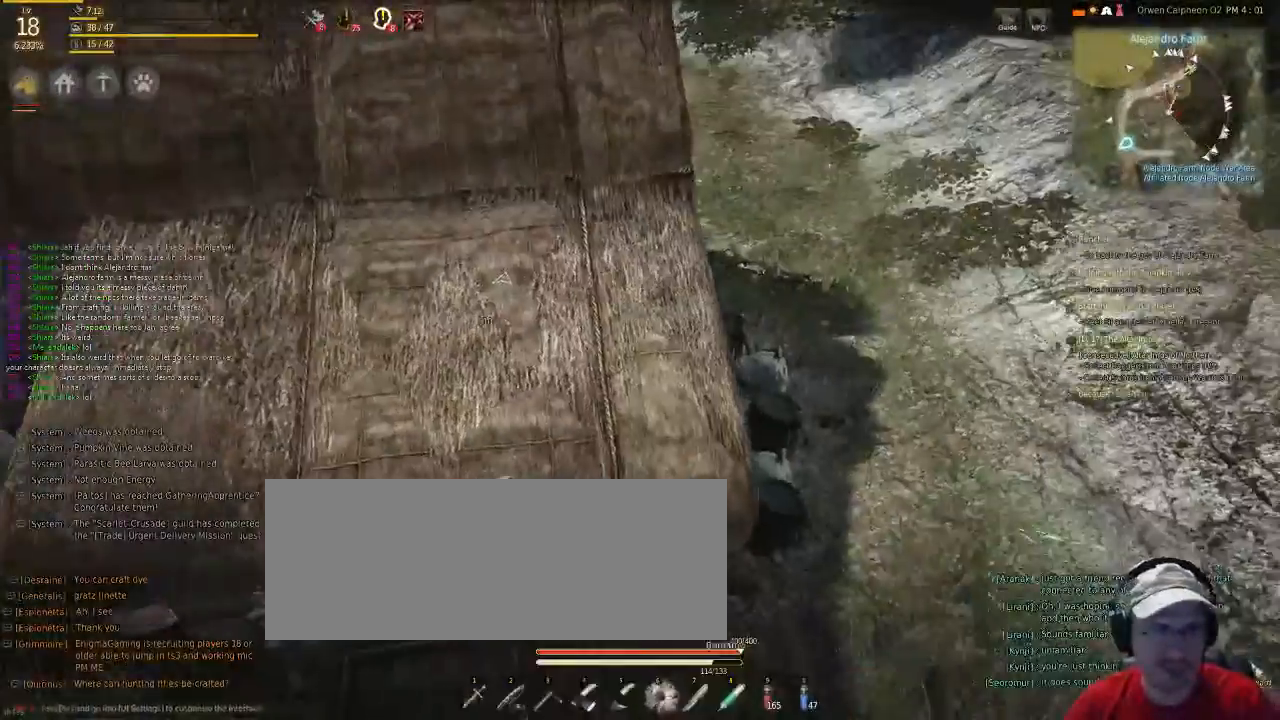
Gameplay with keyboard and mouse; each line is a JSON object with the keys and mouse buttons held at the frame after it. "events" lists presses ("down") and releases ("up") of "c", "d", "f", "num5", "shift", "space", "v", "x", "z", "mouse_left" and "mouse_right" between this image and that frame as [ms after this image, input, new state], when the widget could be followed in between. "mouse_left", "mouse_right" = the "left", "right" buttons of the "mouse" list. No other keys are recorded. Mouse movement is not recorded. Not read: g.
{"keys": ["f"], "mouse": [], "events": []}
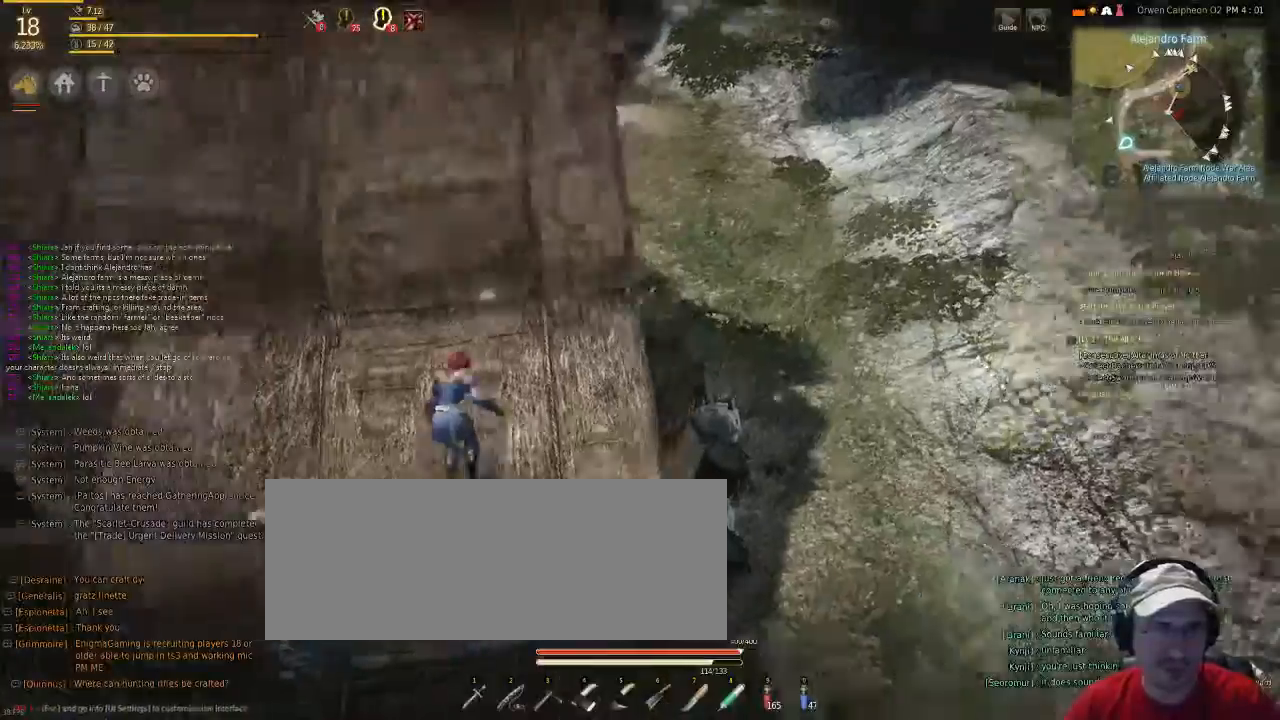
{"keys": ["v"], "mouse": [], "events": [[133, "mouse_left", "down"], [200, "v", "down"], [234, "f", "up"], [334, "mouse_left", "up"]]}
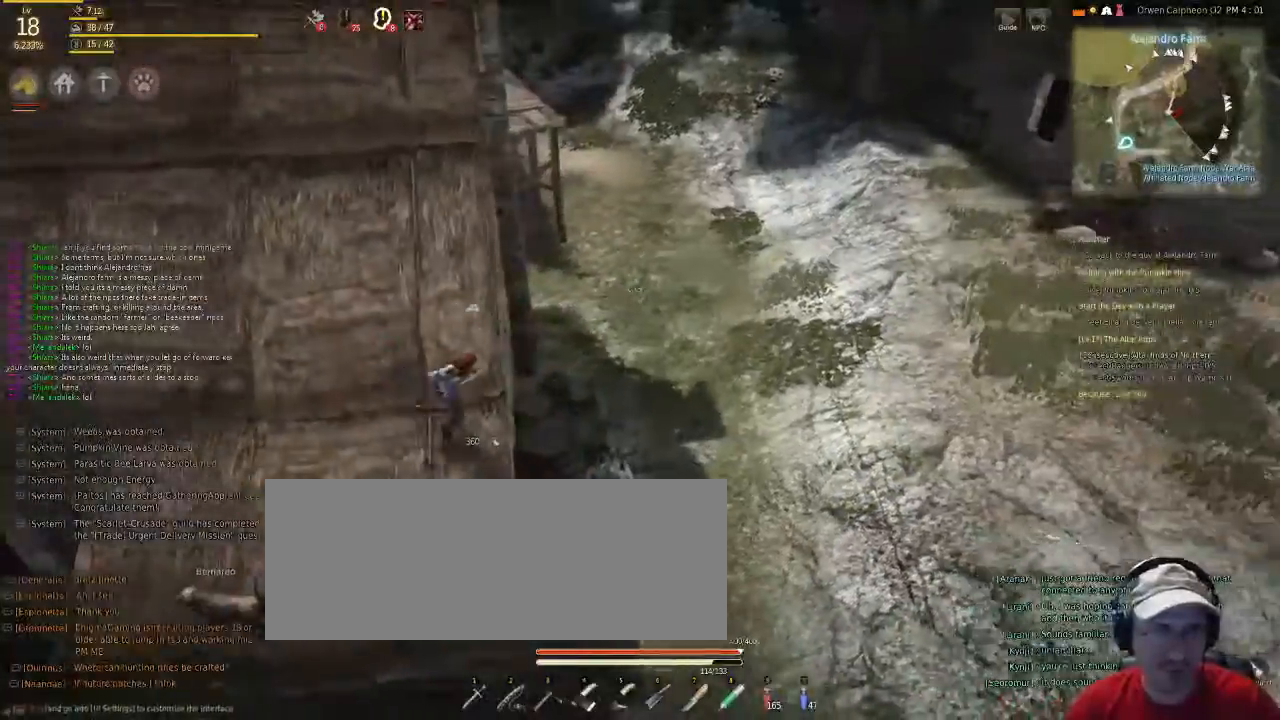
{"keys": ["v"], "mouse": [], "events": []}
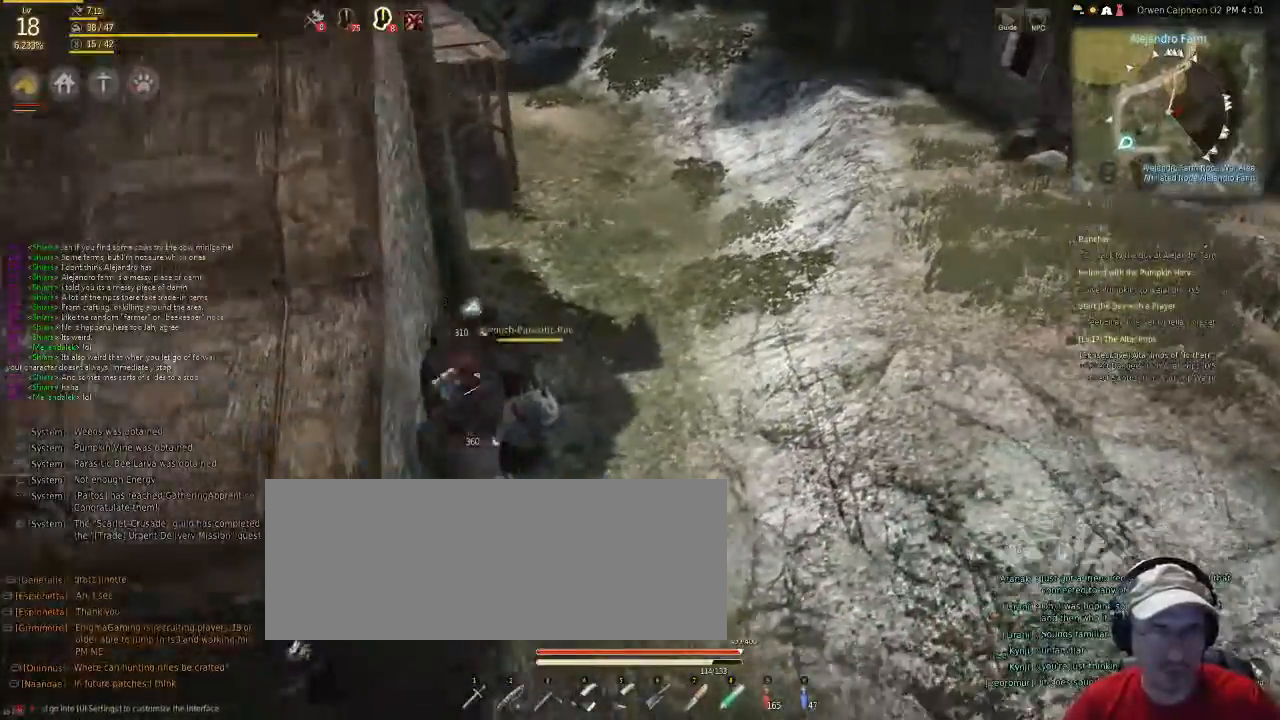
{"keys": ["v"], "mouse": [], "events": []}
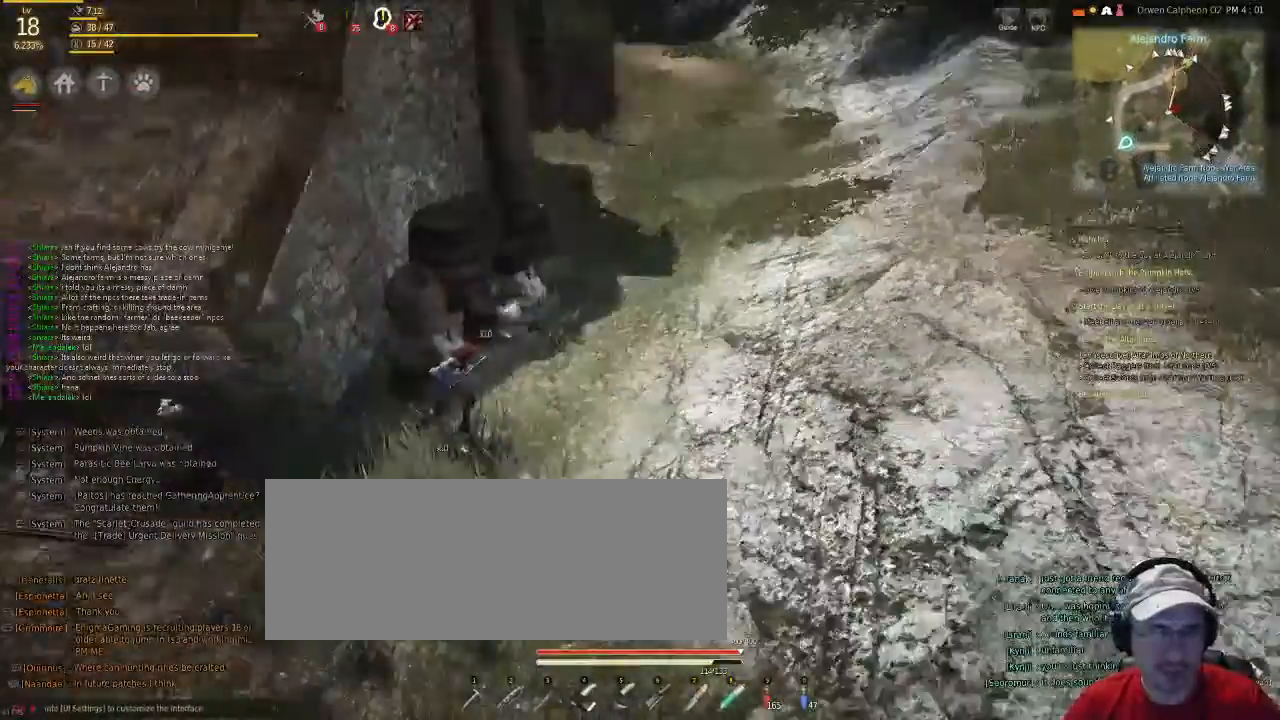
{"keys": ["f", "x"], "mouse": [], "events": [[67, "v", "up"], [100, "x", "down"], [301, "f", "down"]]}
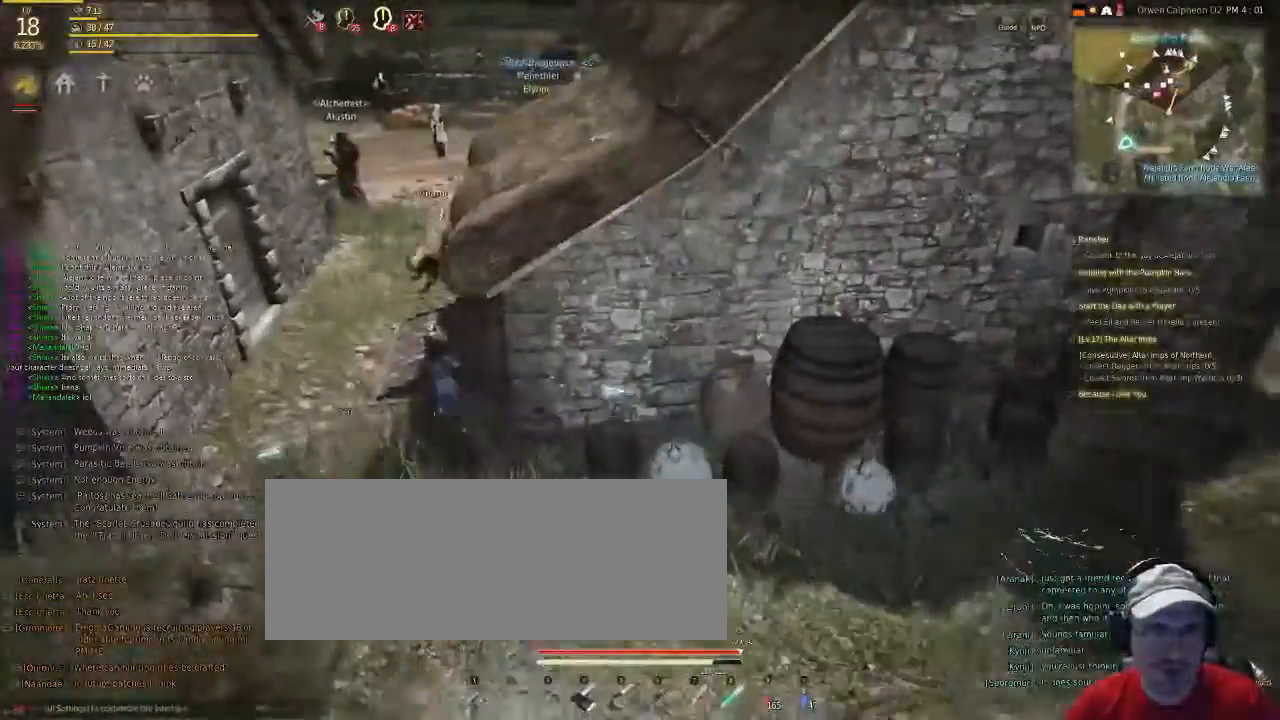
{"keys": ["f"], "mouse": [], "events": [[334, "x", "up"]]}
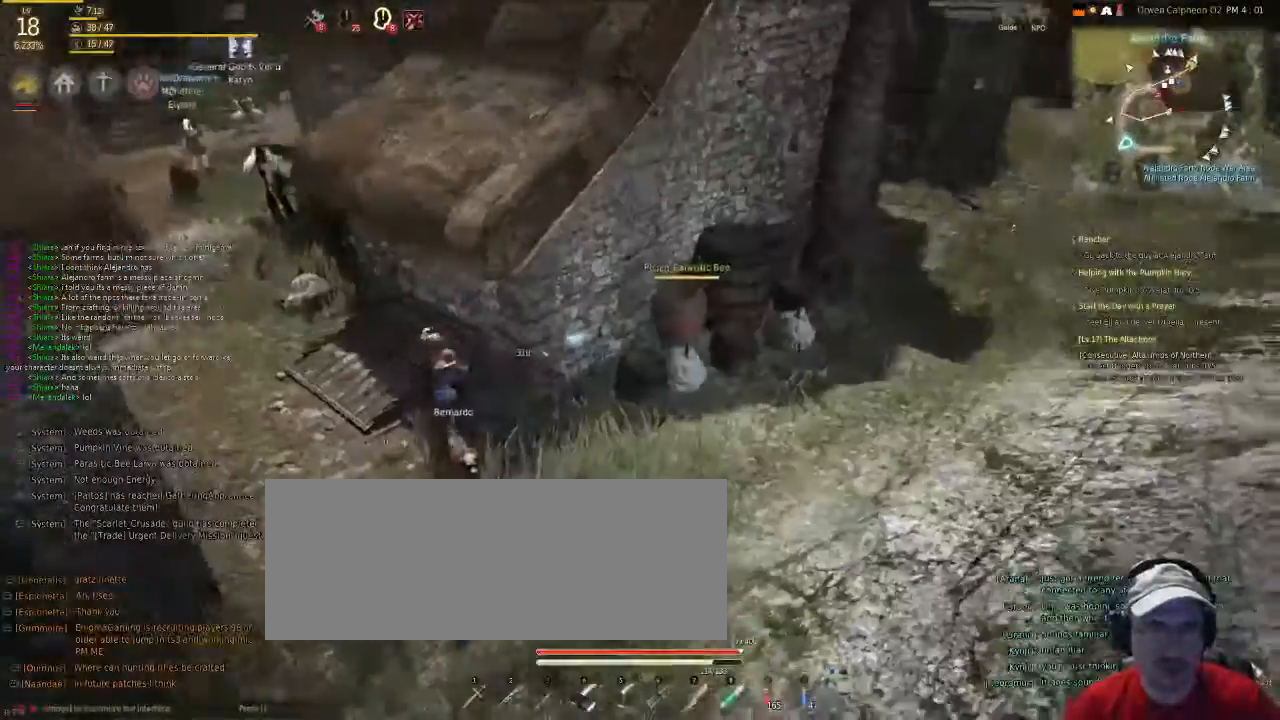
{"keys": ["f", "x"], "mouse": [], "events": [[33, "x", "down"]]}
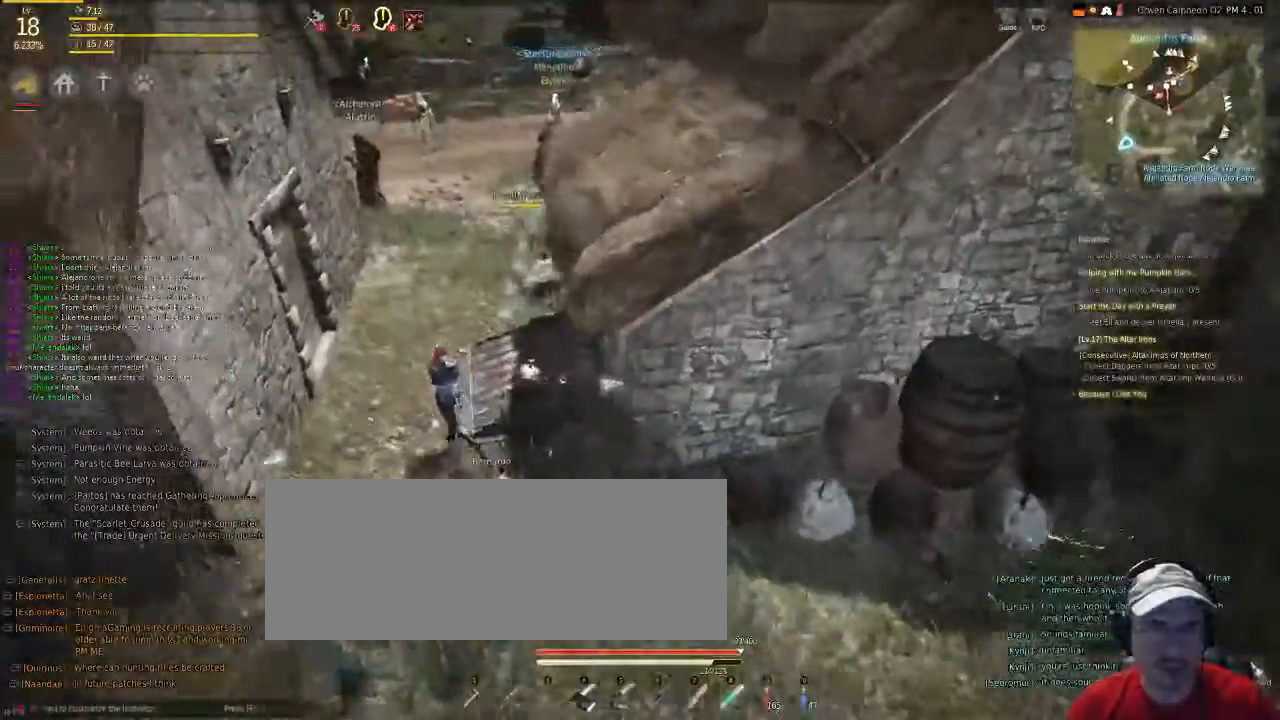
{"keys": ["f", "space"], "mouse": [], "events": [[100, "x", "up"], [301, "space", "down"]]}
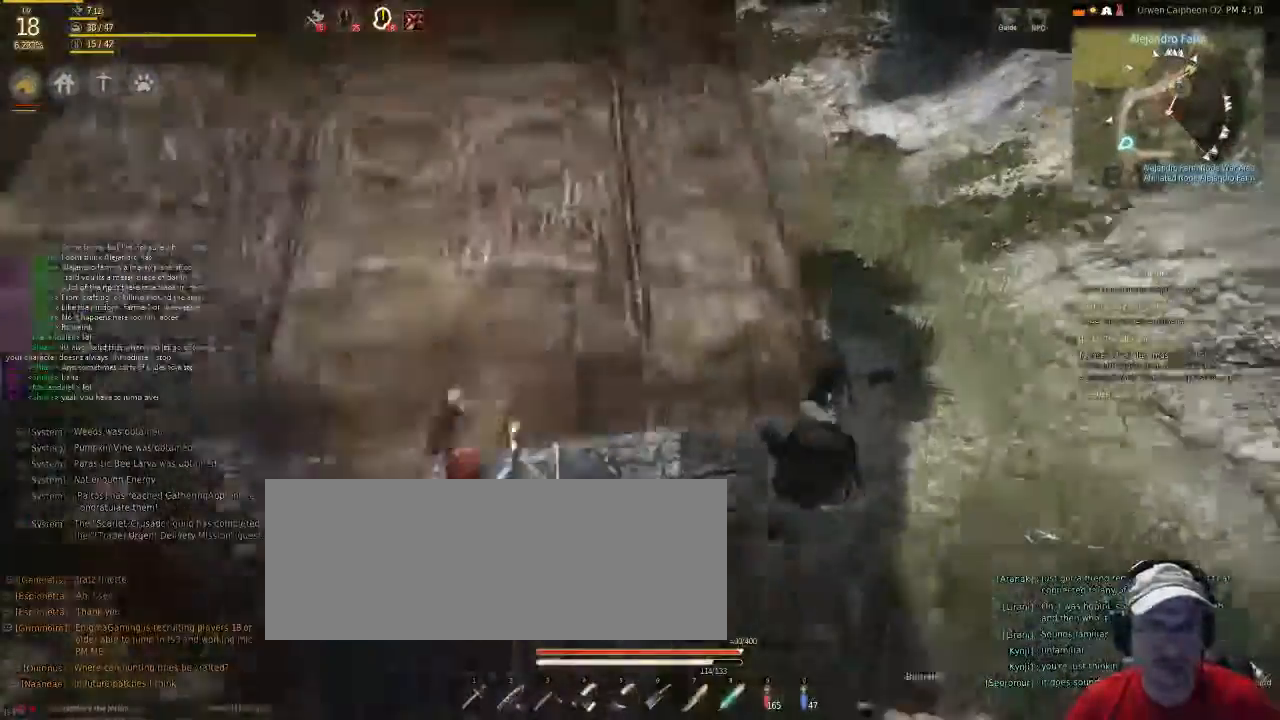
{"keys": ["f"], "mouse": [], "events": [[34, "space", "up"]]}
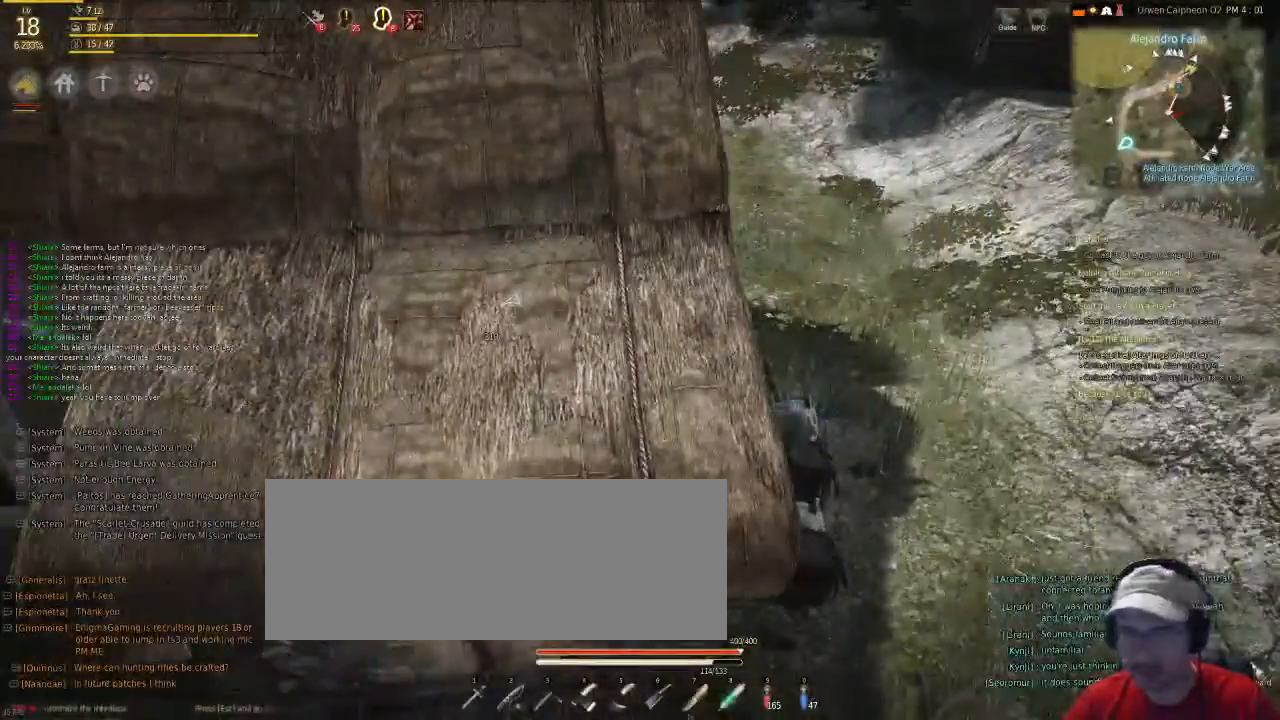
{"keys": ["f"], "mouse": [], "events": []}
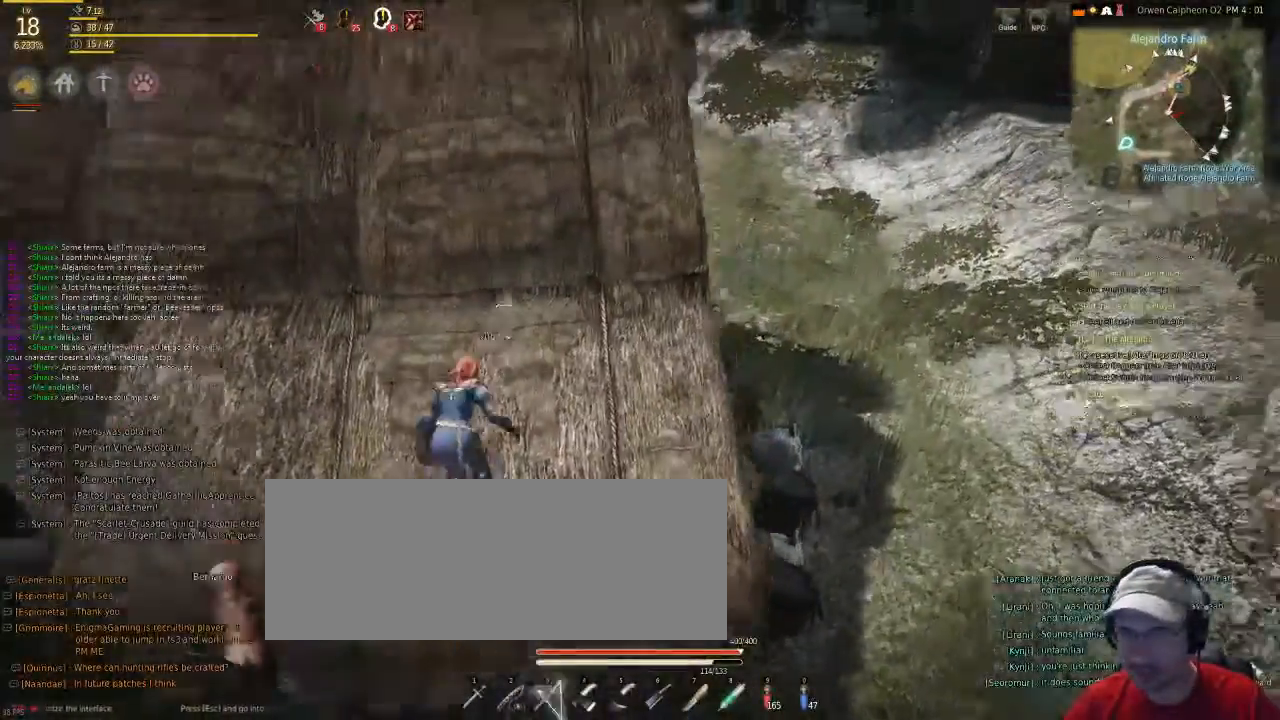
{"keys": ["c"], "mouse": [], "events": [[201, "v", "down"], [335, "f", "up"], [468, "c", "down"], [468, "v", "up"]]}
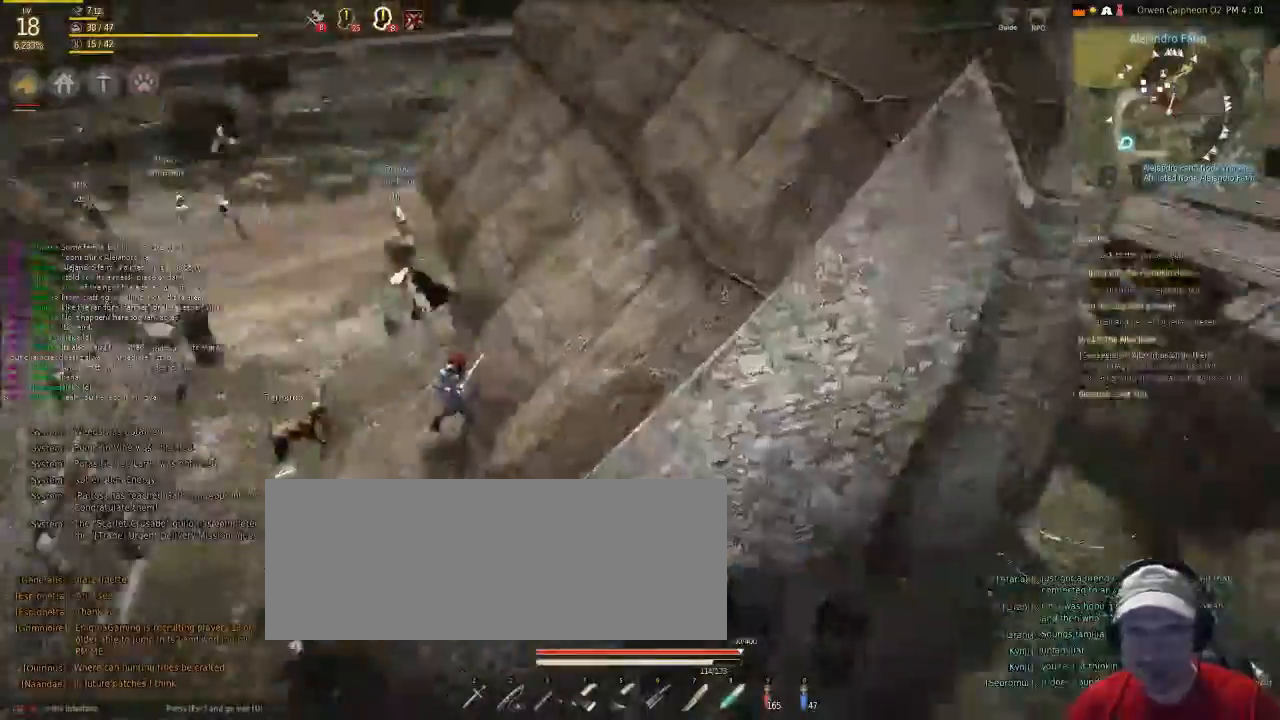
{"keys": ["c"], "mouse": [], "events": []}
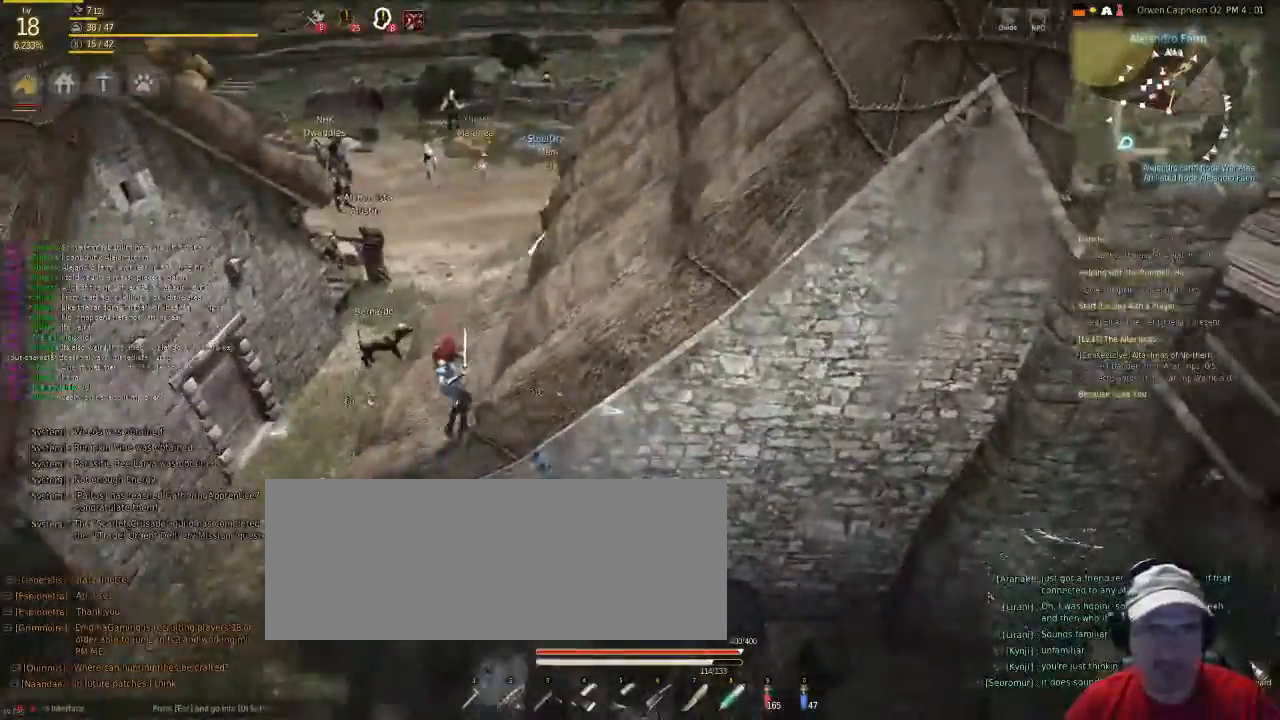
{"keys": ["c"], "mouse": []}
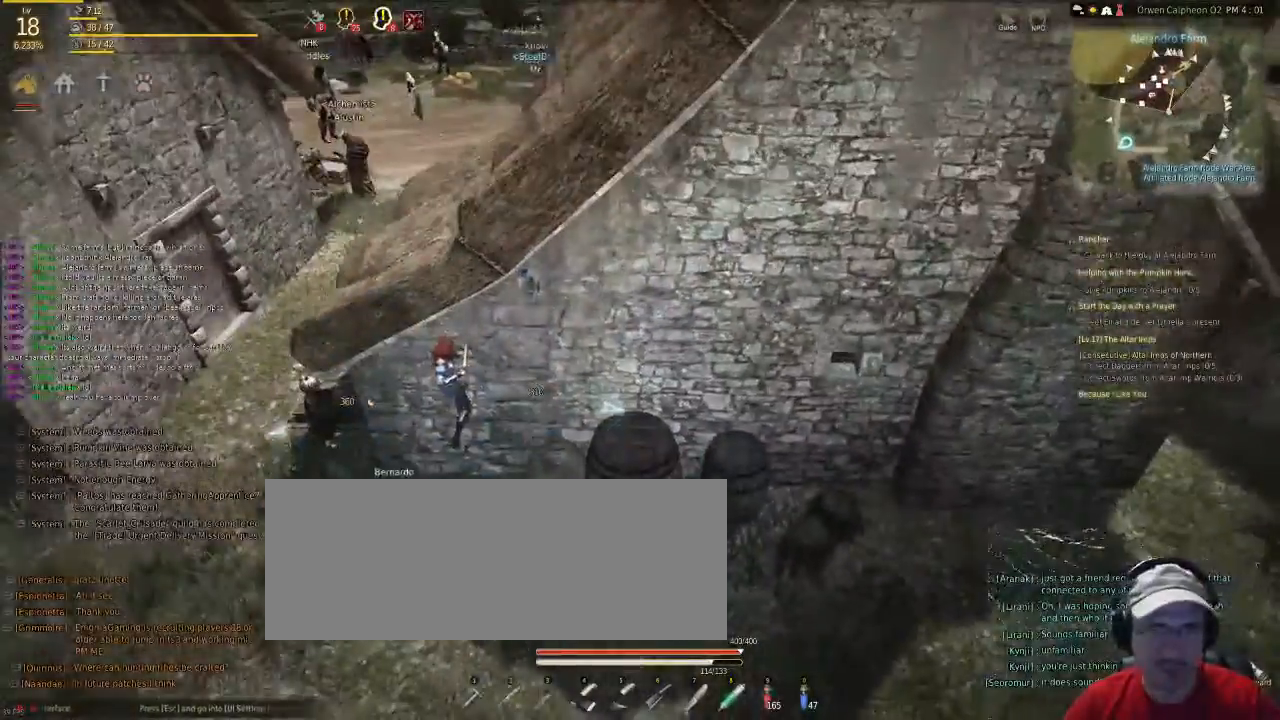
{"keys": ["x"], "mouse": [], "events": [[200, "x", "down"], [334, "c", "up"]]}
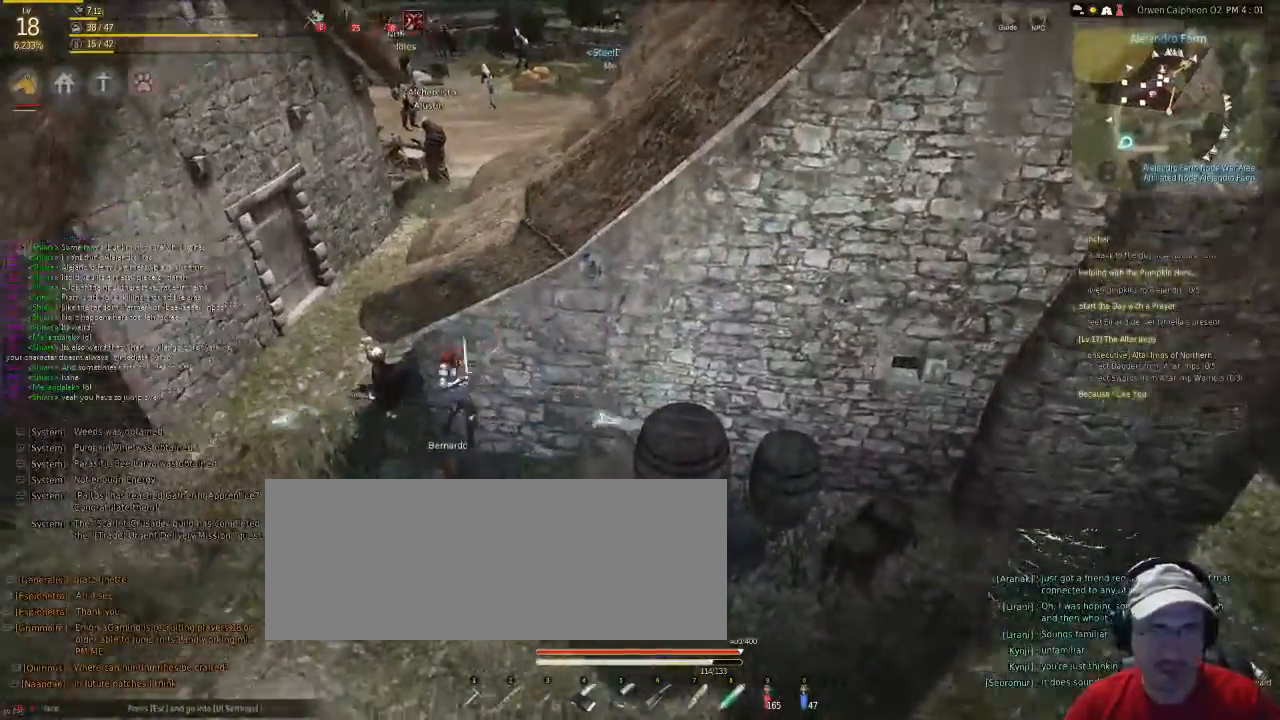
{"keys": ["f", "x"], "mouse": [], "events": [[134, "f", "down"]]}
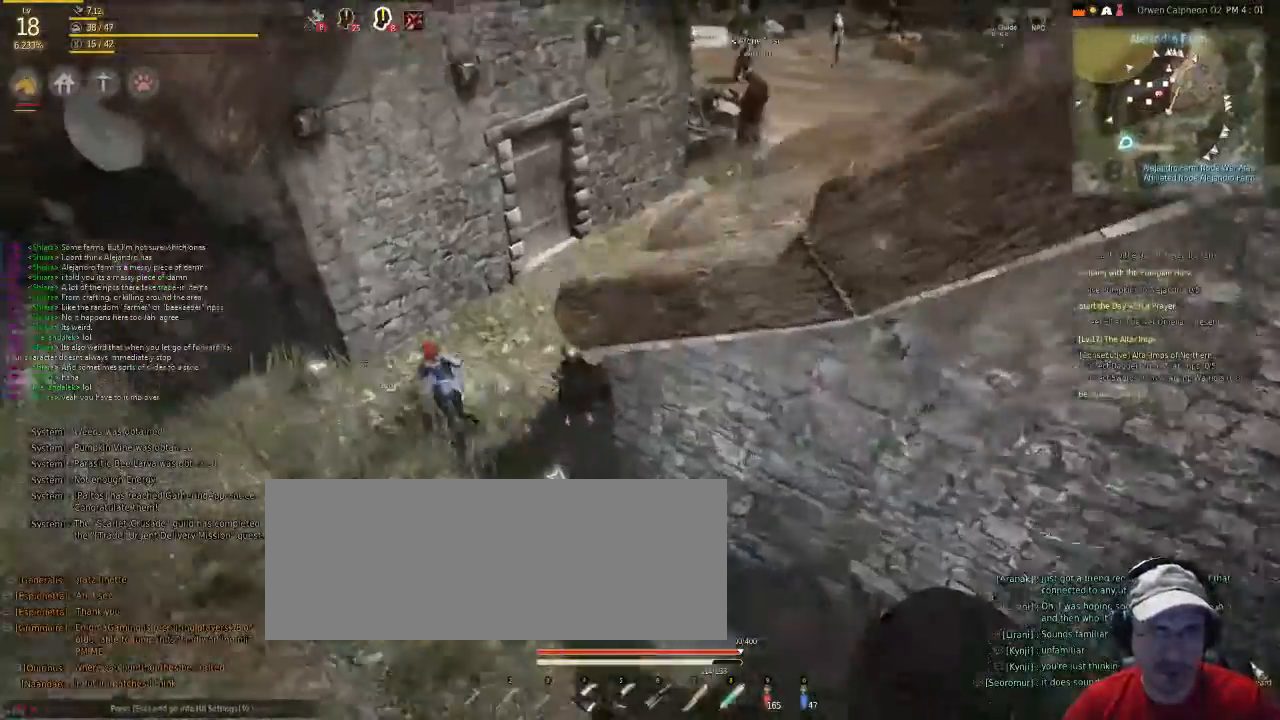
{"keys": ["f"], "mouse": [], "events": [[201, "x", "up"]]}
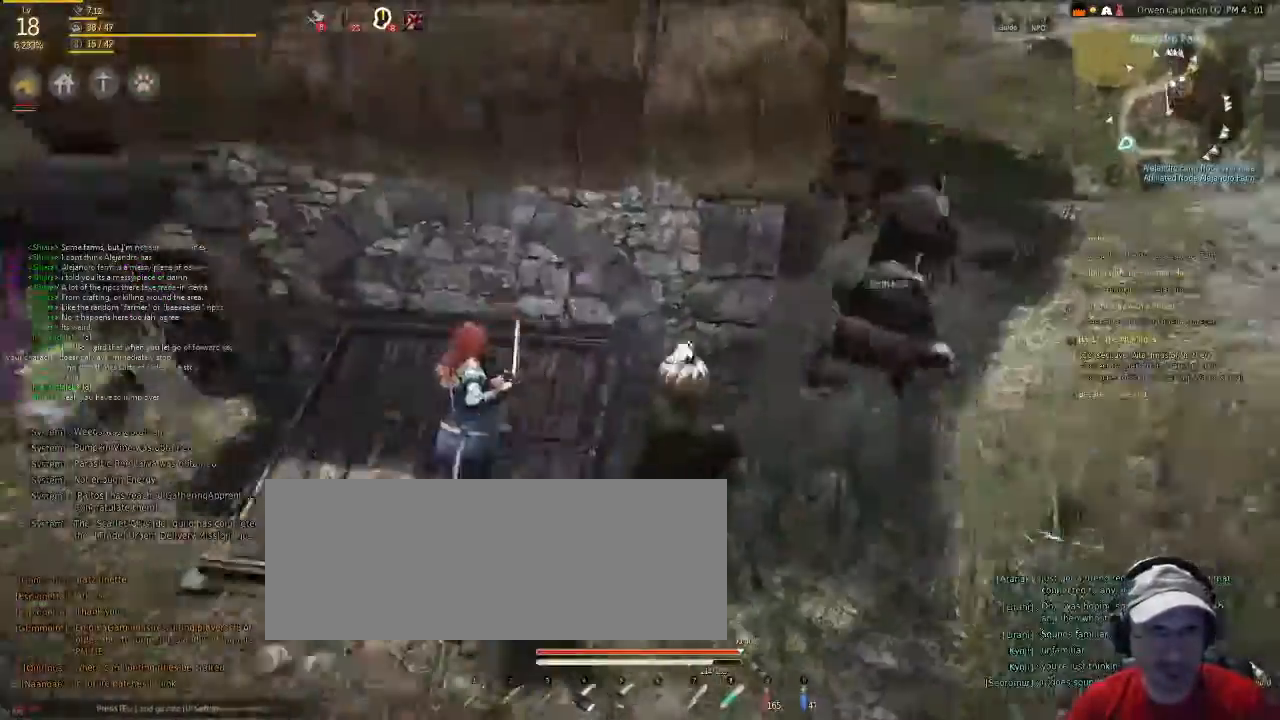
{"keys": ["f"], "mouse": [], "events": [[100, "mouse_left", "down"], [134, "space", "down"], [167, "mouse_left", "up"], [335, "space", "up"]]}
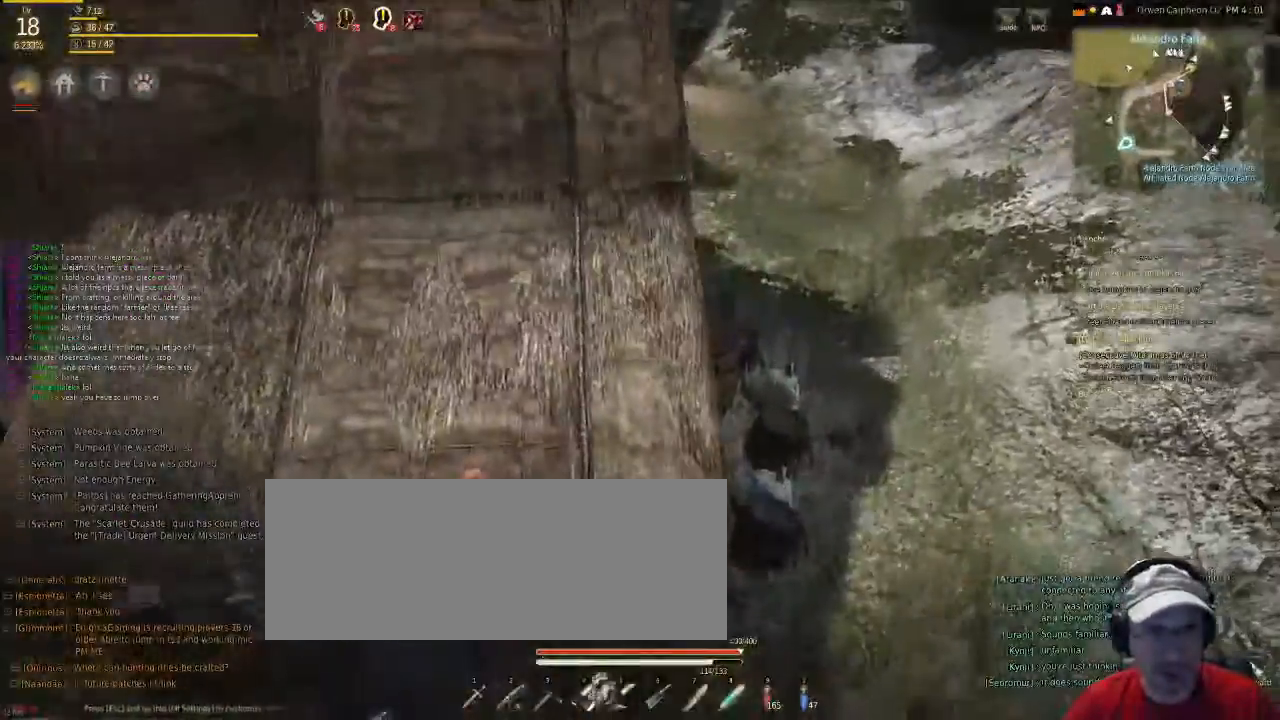
{"keys": ["f"], "mouse": [], "events": []}
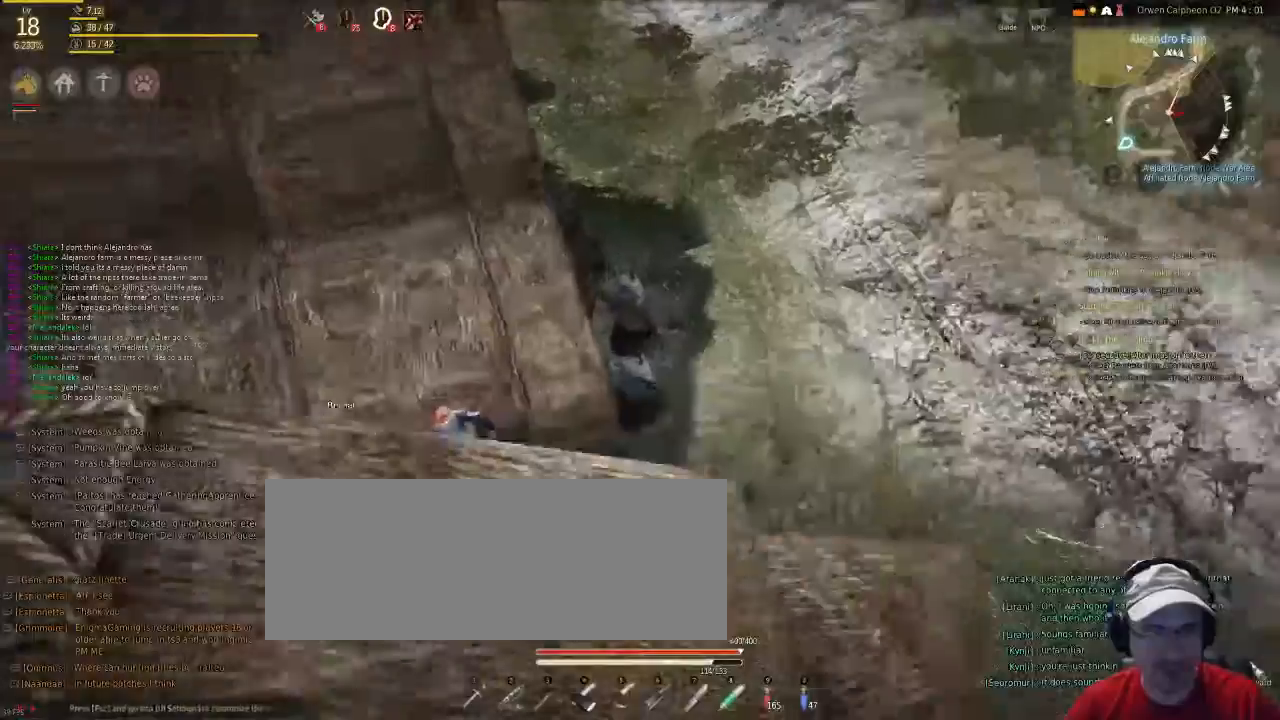
{"keys": ["f"], "mouse": [], "events": []}
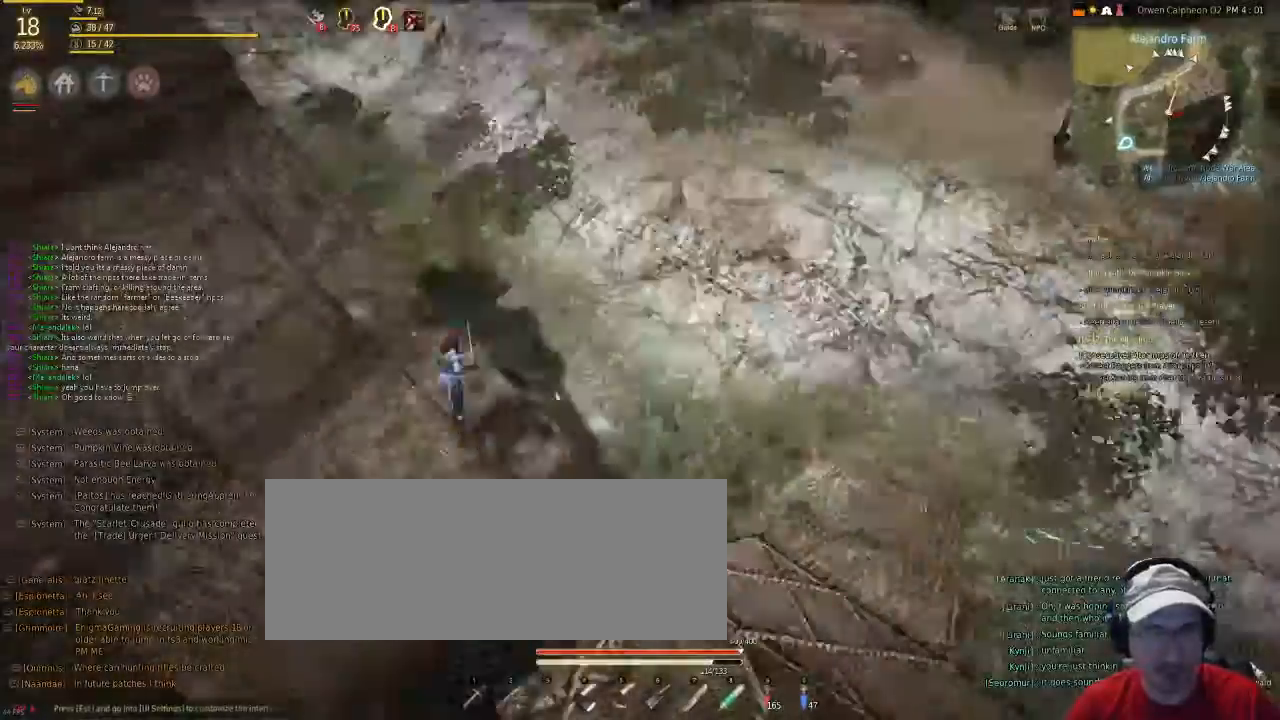
{"keys": ["f"], "mouse": [], "events": [[101, "space", "down"], [268, "space", "up"]]}
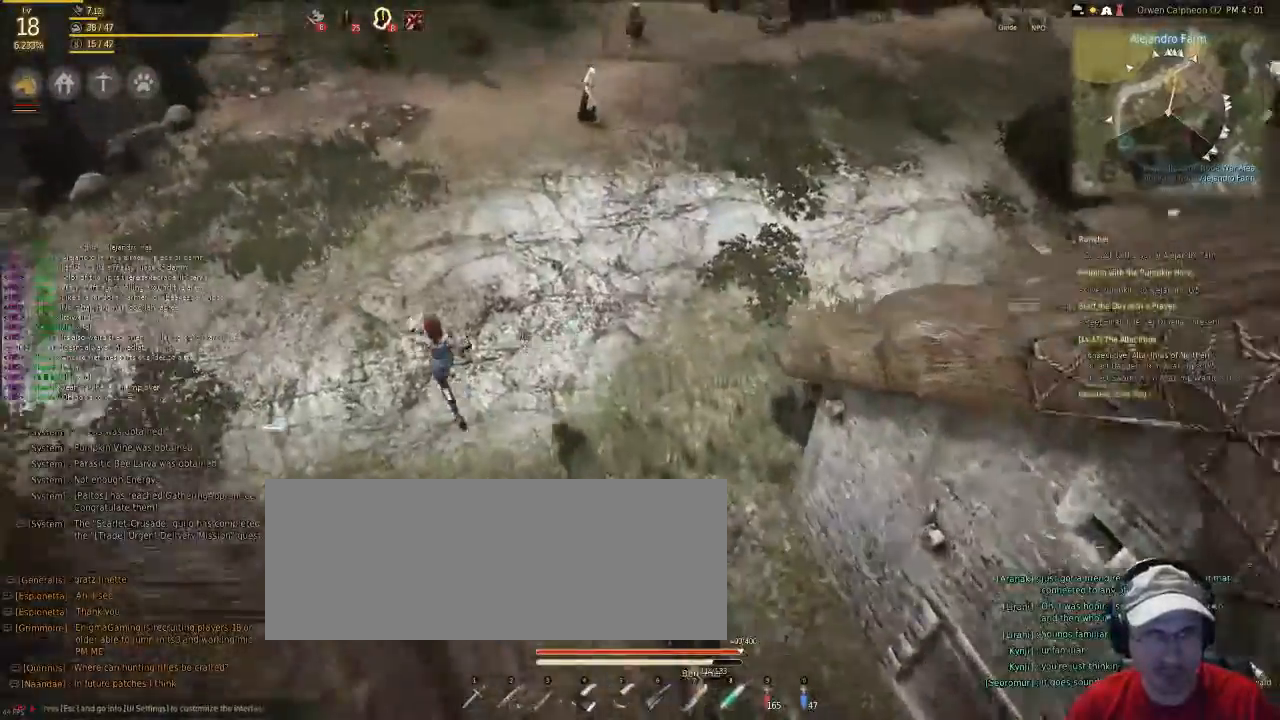
{"keys": ["f"], "mouse": [], "events": []}
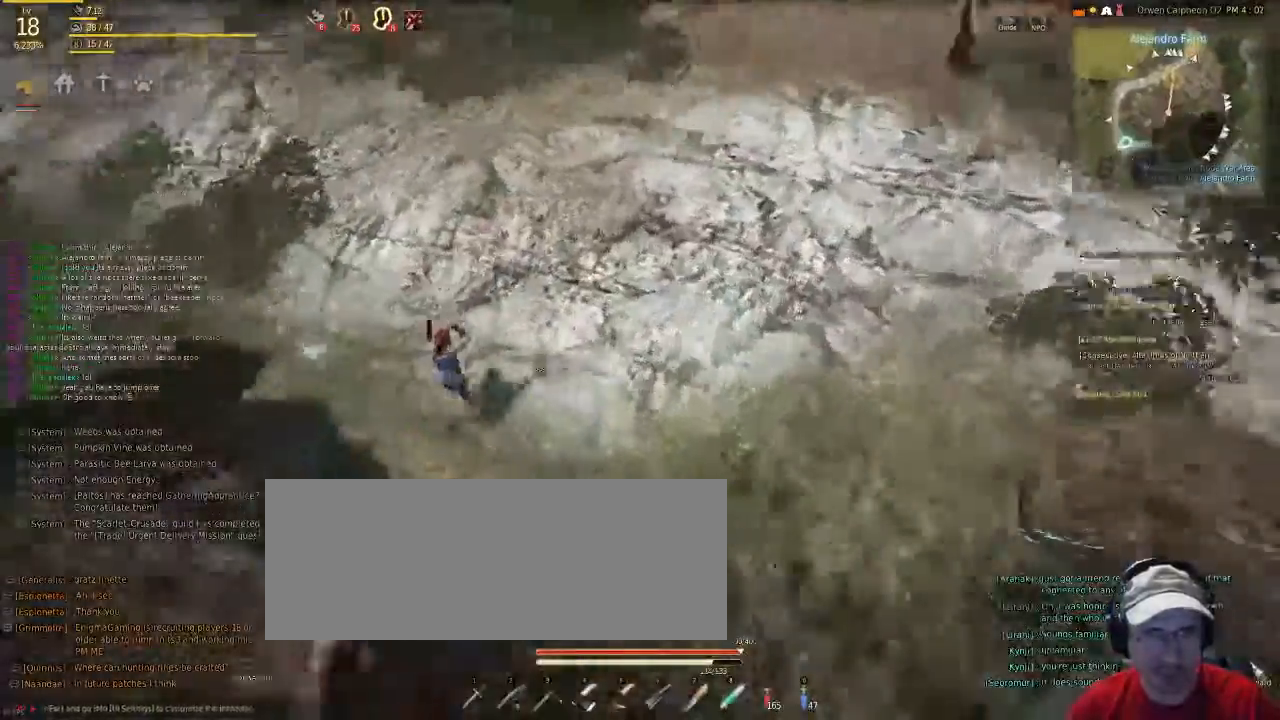
{"keys": ["f"], "mouse": [], "events": []}
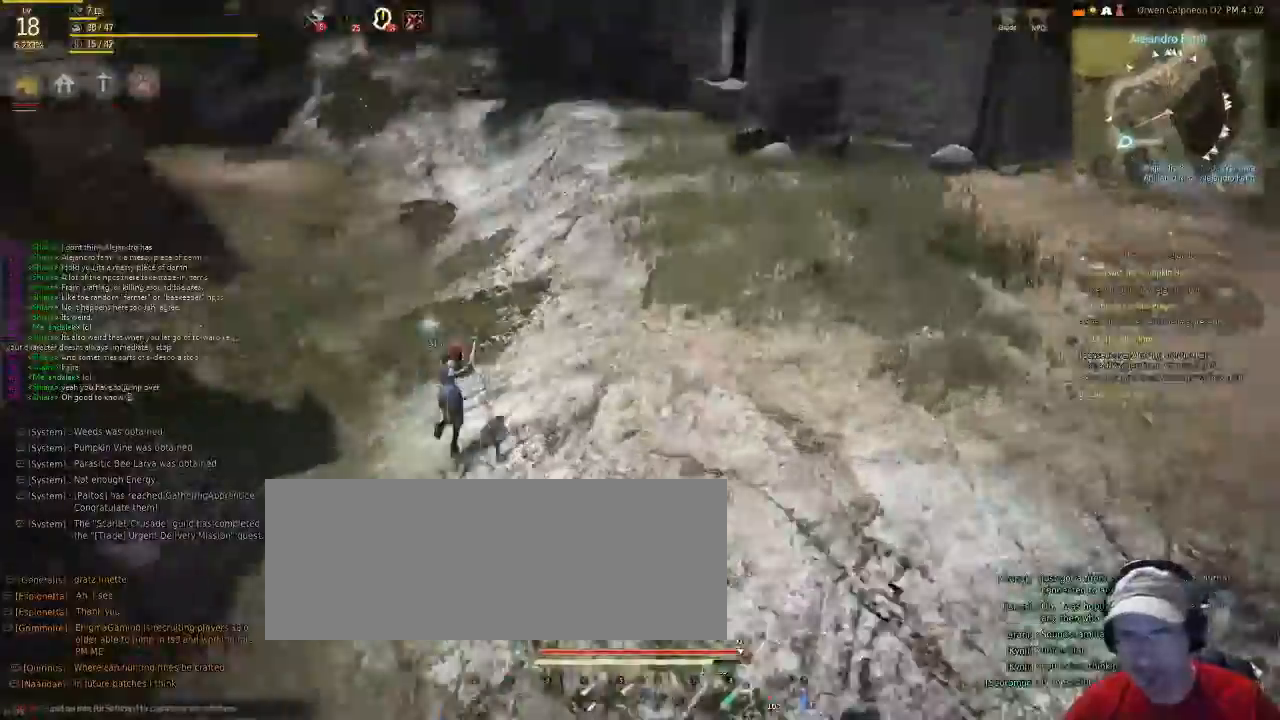
{"keys": ["f", "x"], "mouse": [], "events": [[468, "x", "down"]]}
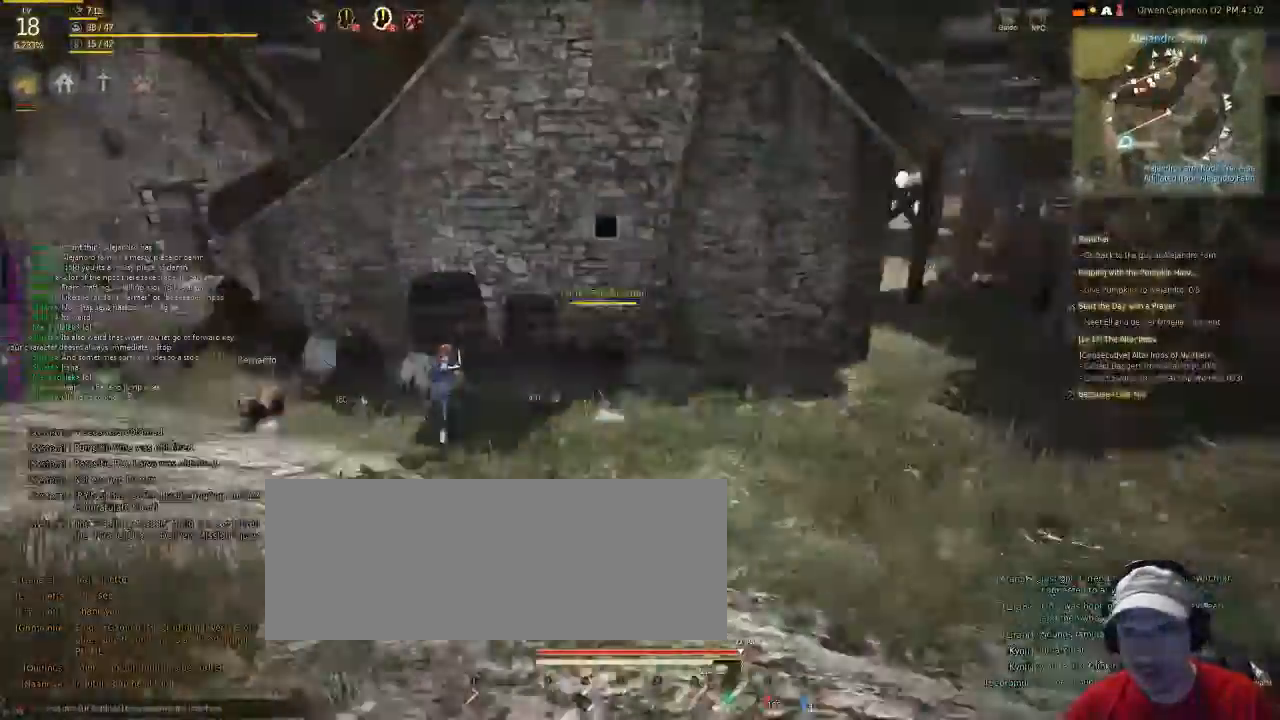
{"keys": ["f", "x"], "mouse": [], "events": [[200, "x", "up"], [501, "x", "down"]]}
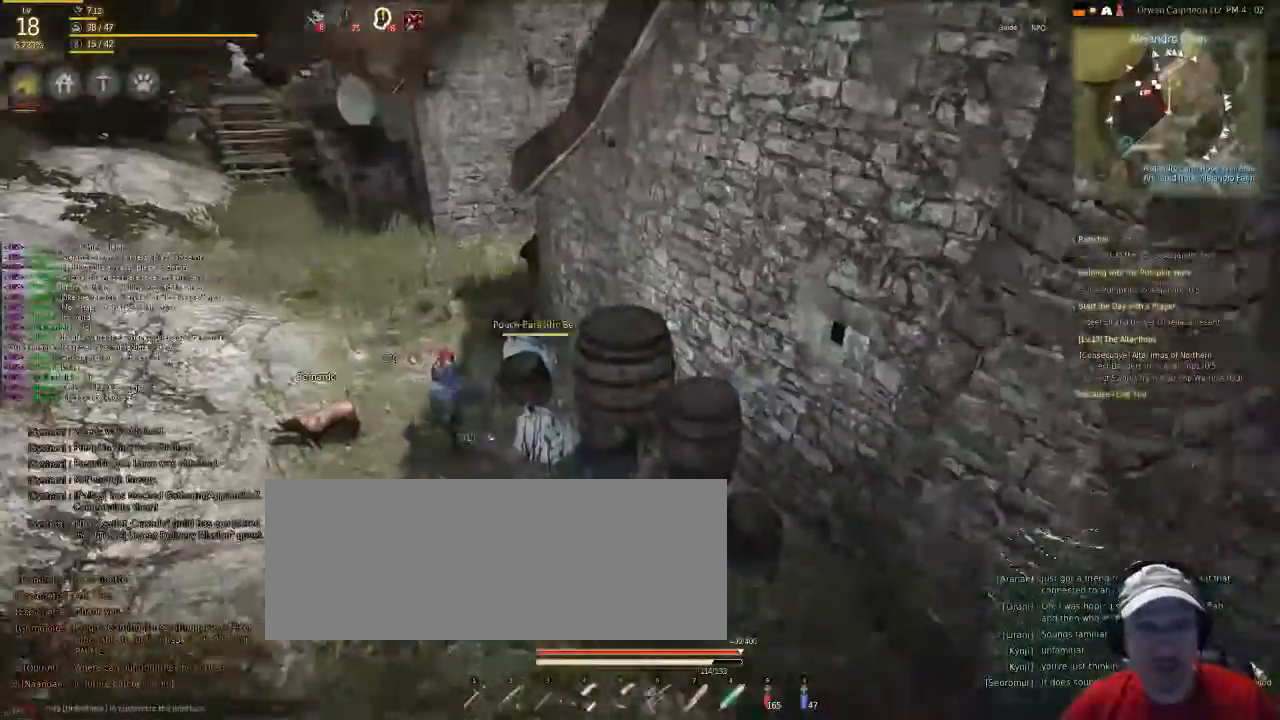
{"keys": ["f"], "mouse": [], "events": [[435, "x", "up"]]}
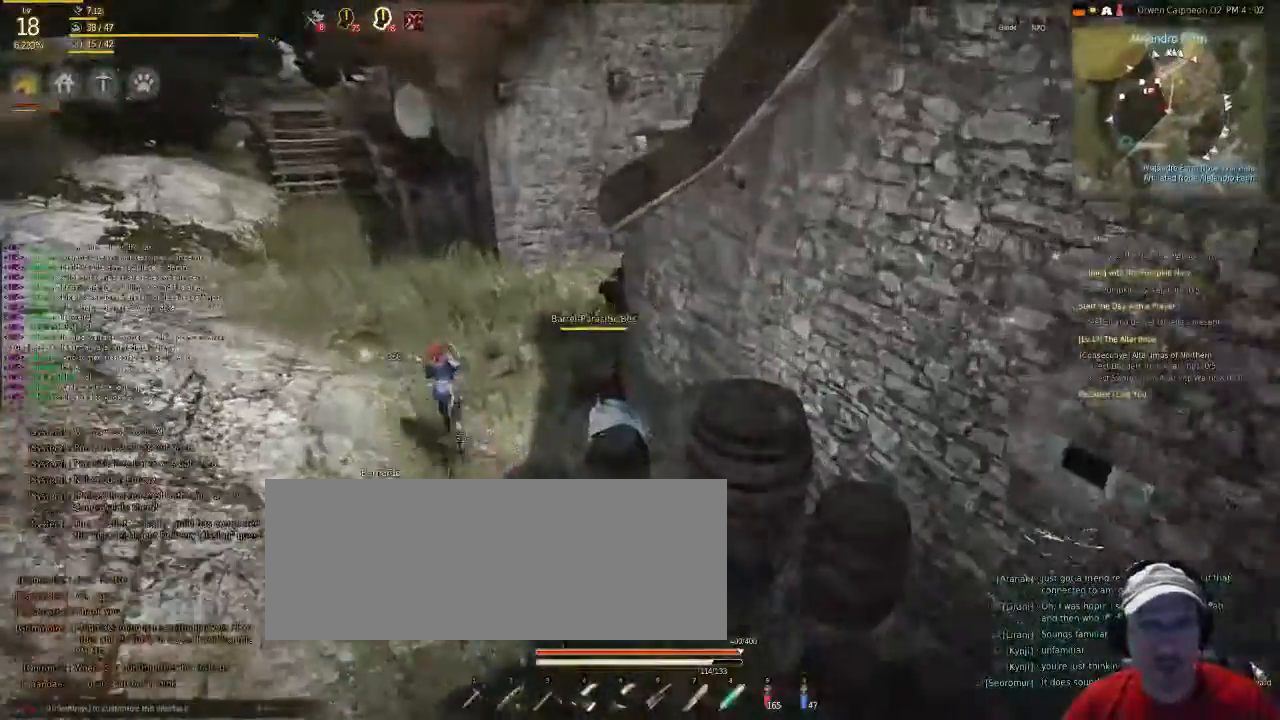
{"keys": ["f"], "mouse": [], "events": []}
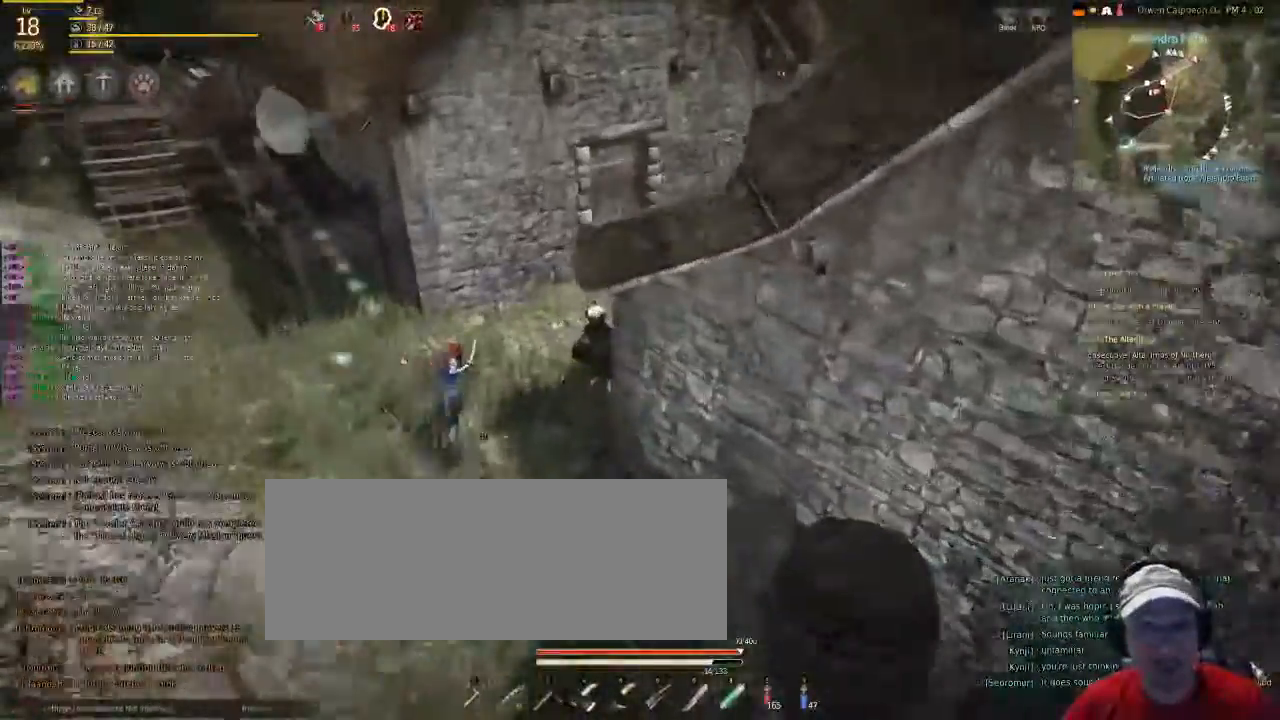
{"keys": ["f", "shift"], "mouse": [], "events": [[435, "shift", "down"]]}
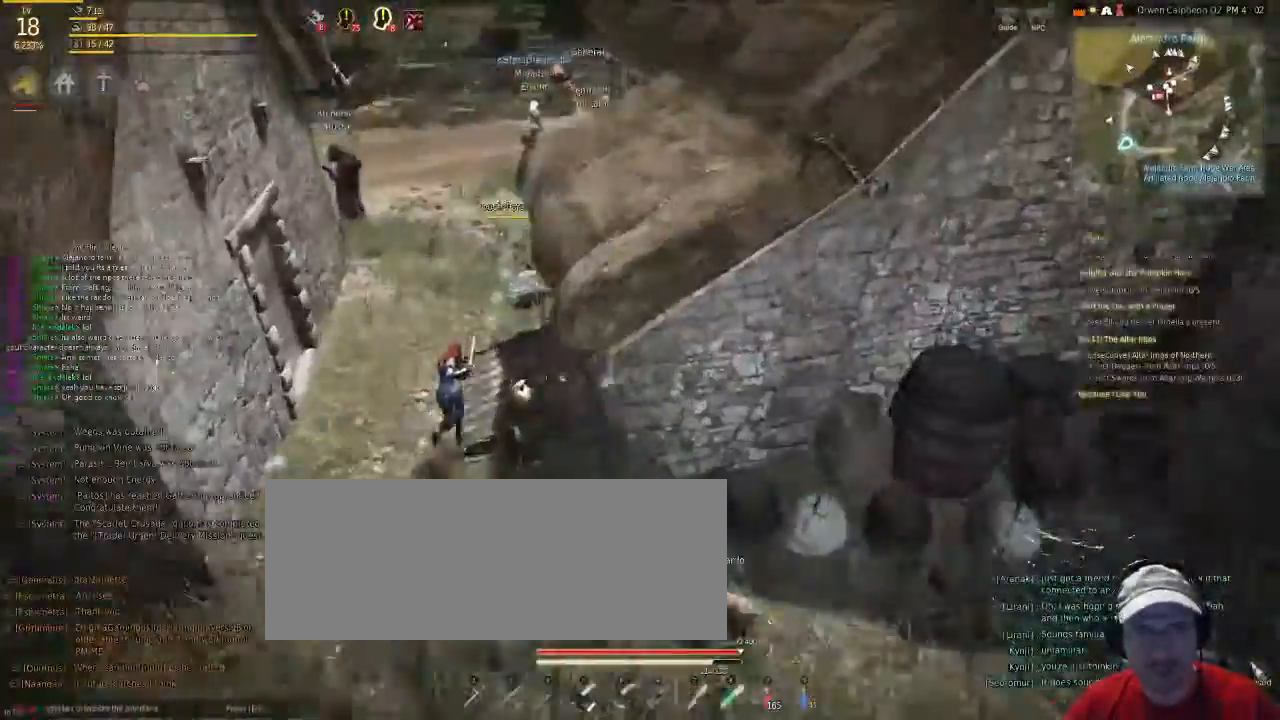
{"keys": ["f", "shift"], "mouse": [], "events": []}